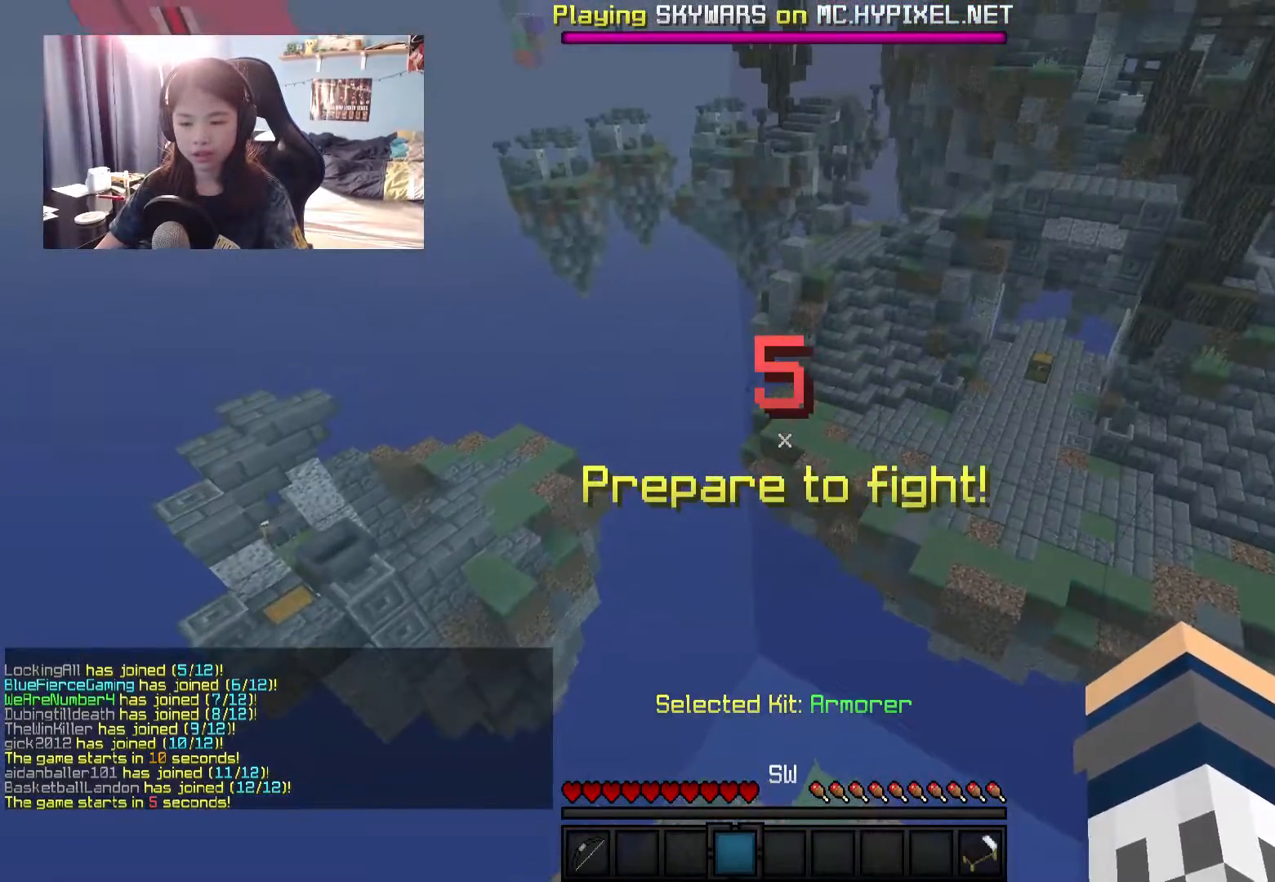
Gameplay with keyboard and mouse; each line is a JSON object with the keys and mouse buttons held at the frame after it. "events" lists presses ("down") and releases ("up") of "a", "d", "s", "w", "mouse_left" and "mouse_right" between this image and that frame as [ms after this image, input, new state], when the widget could be followed in between. "mouse_left", "mouse_right" = the "left", "right" buttons of the "mouse" list. No other keys are recorded. Fast repeated clicks can show as one long hold. Mouse movement is not recorded.
{"keys": [], "mouse": [], "events": []}
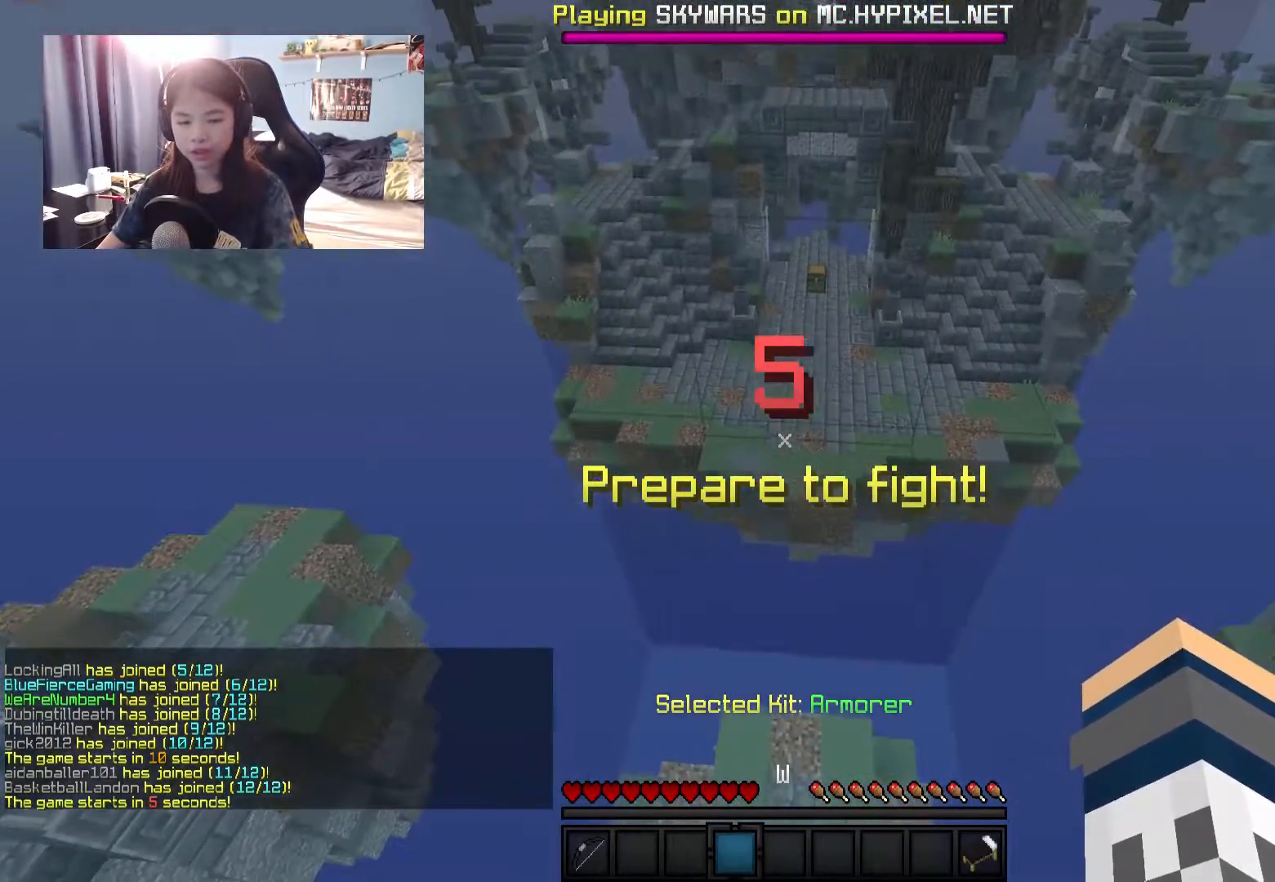
{"keys": [], "mouse": [], "events": []}
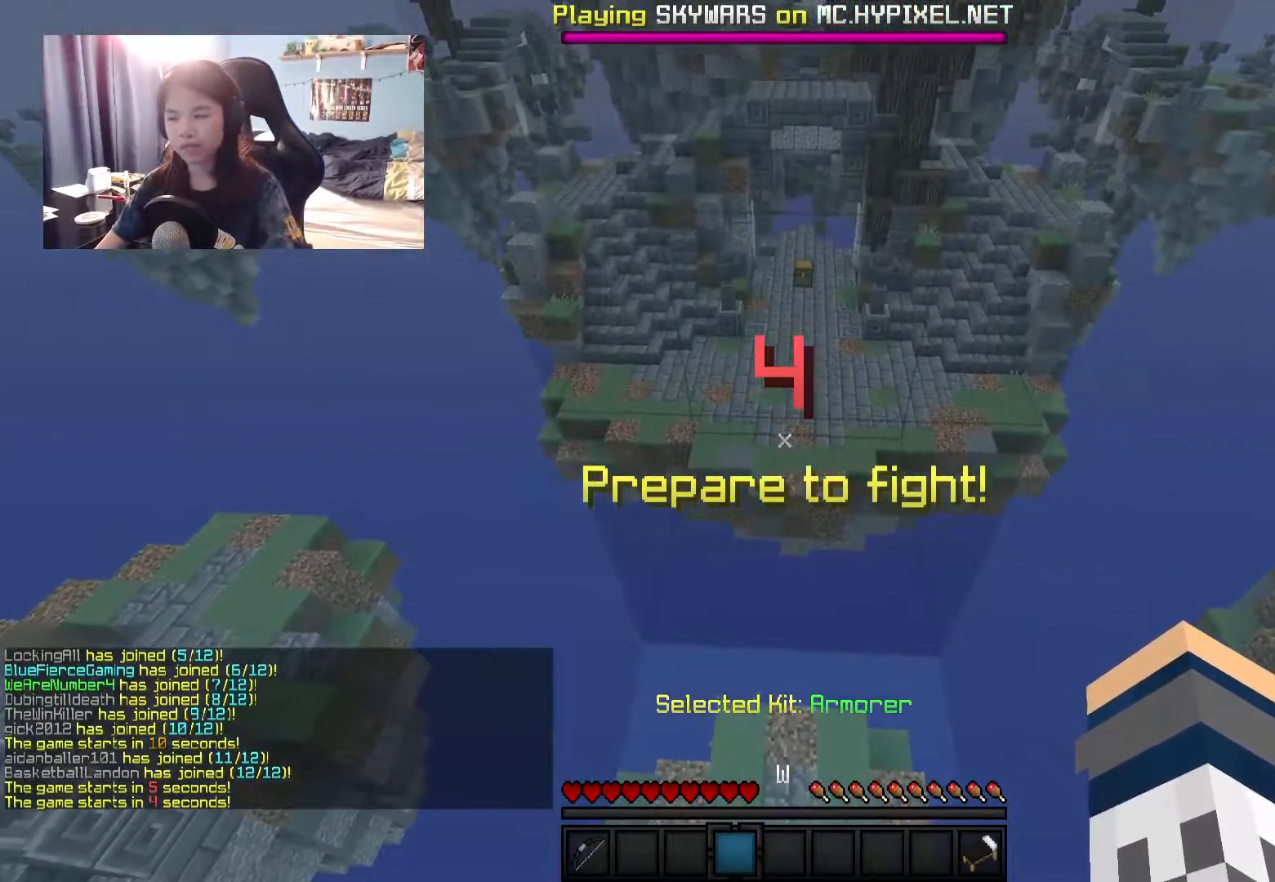
{"keys": [], "mouse": [], "events": []}
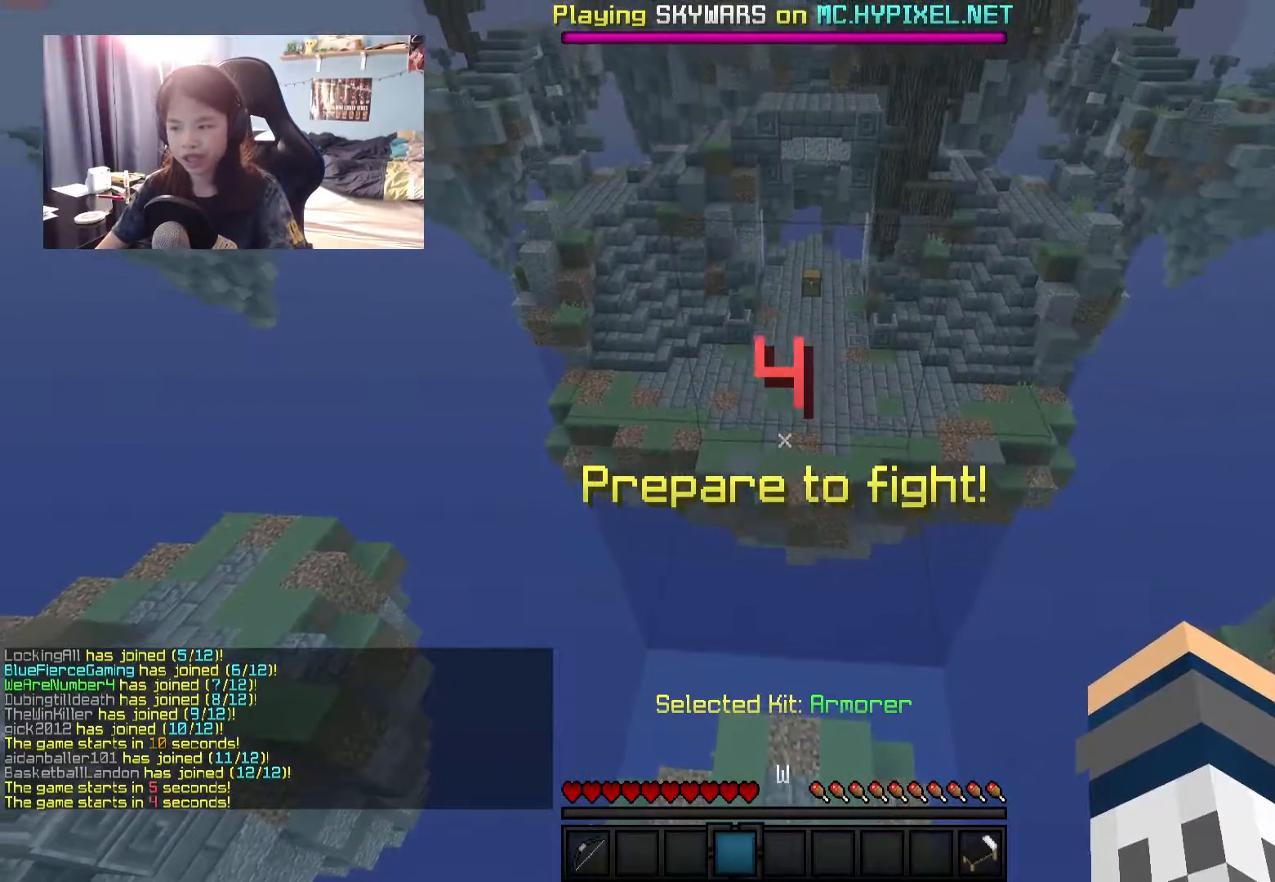
{"keys": [], "mouse": [], "events": [[434, "mouse_left", "down"], [484, "mouse_left", "up"]]}
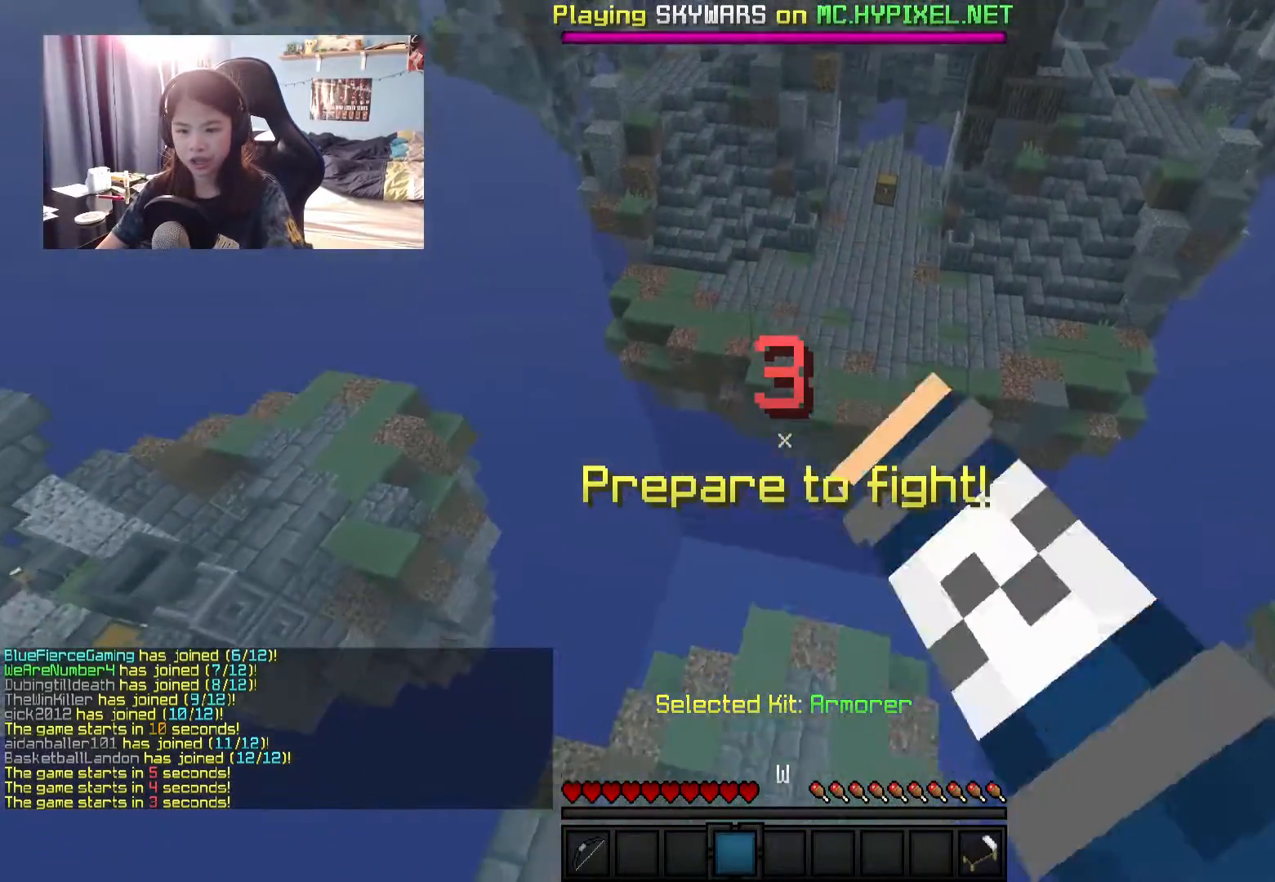
{"keys": [], "mouse": [], "events": []}
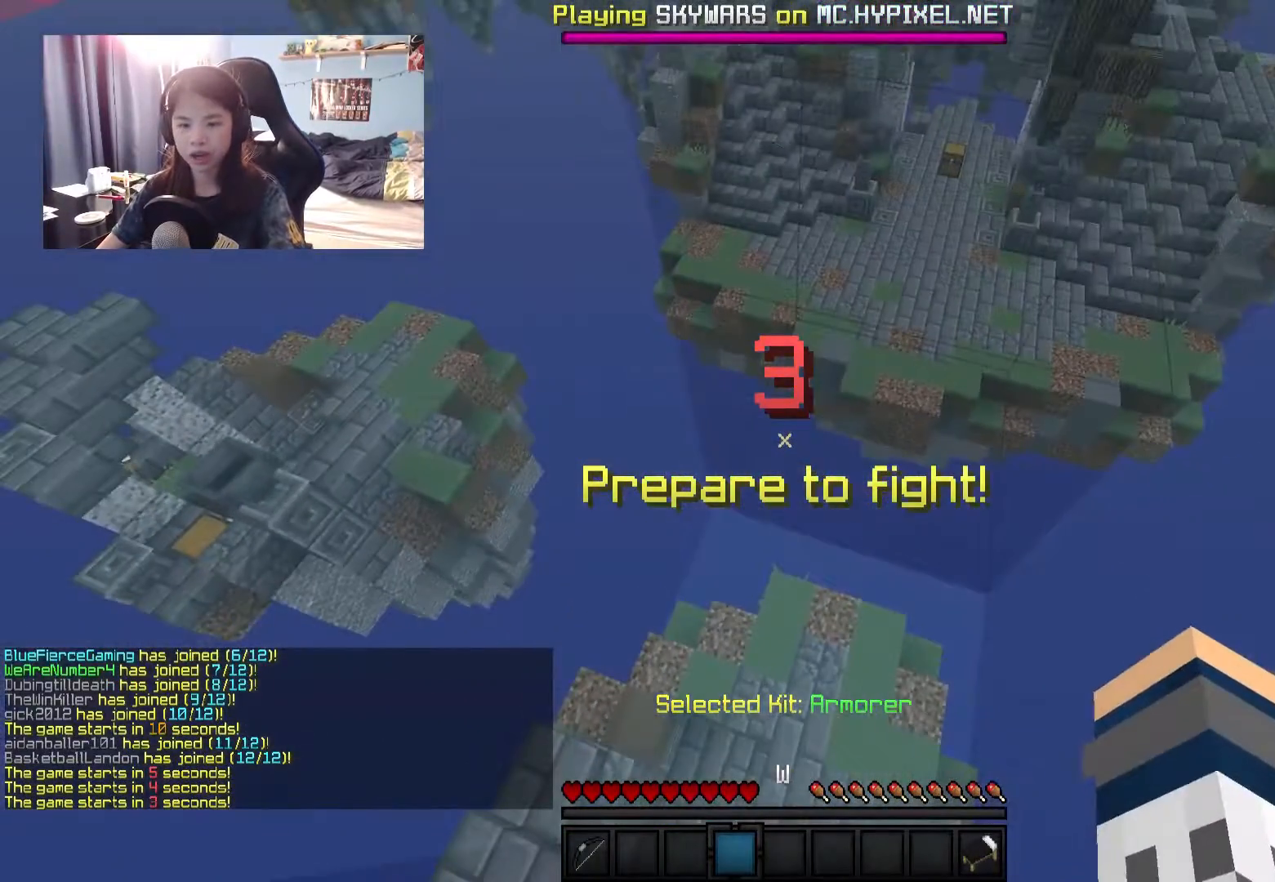
{"keys": [], "mouse": [], "events": []}
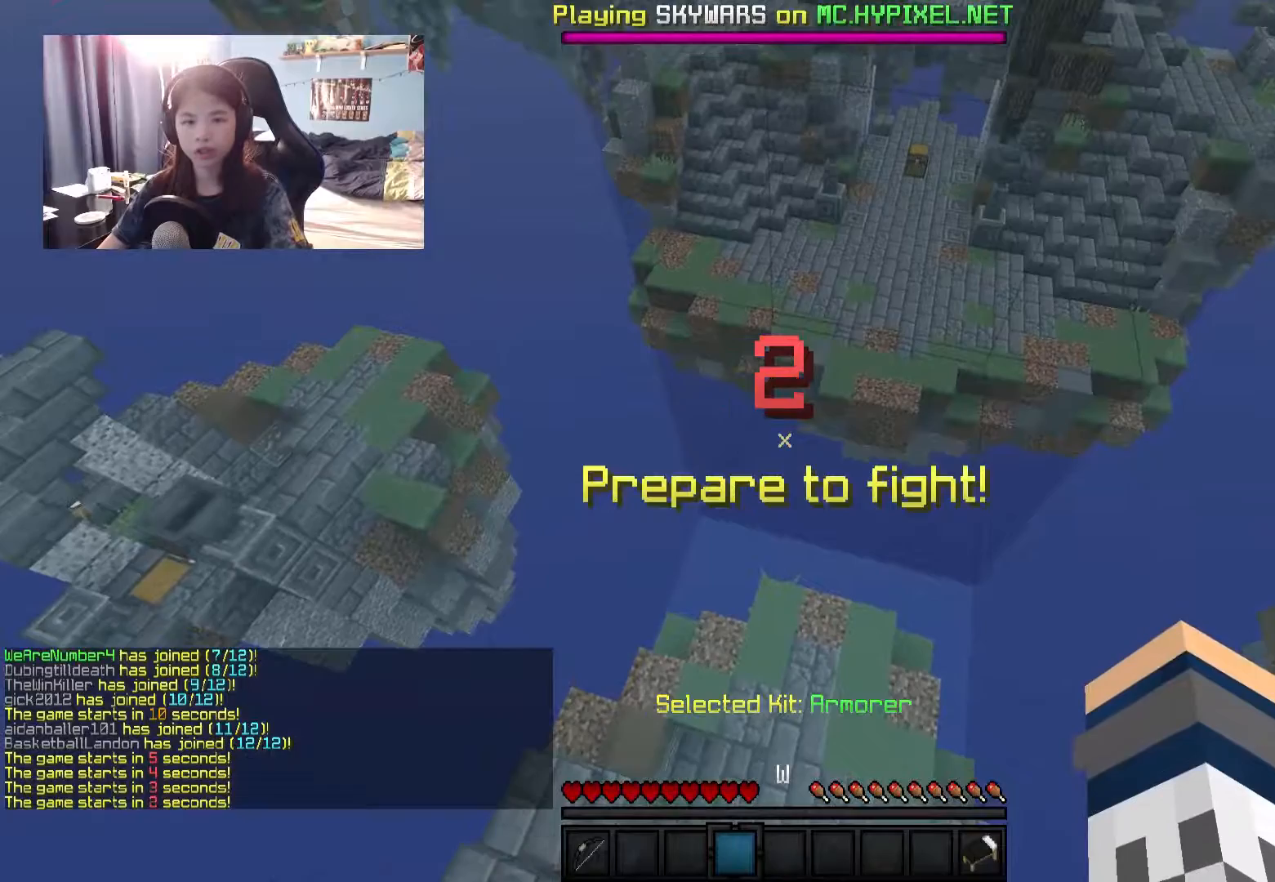
{"keys": [], "mouse": [], "events": []}
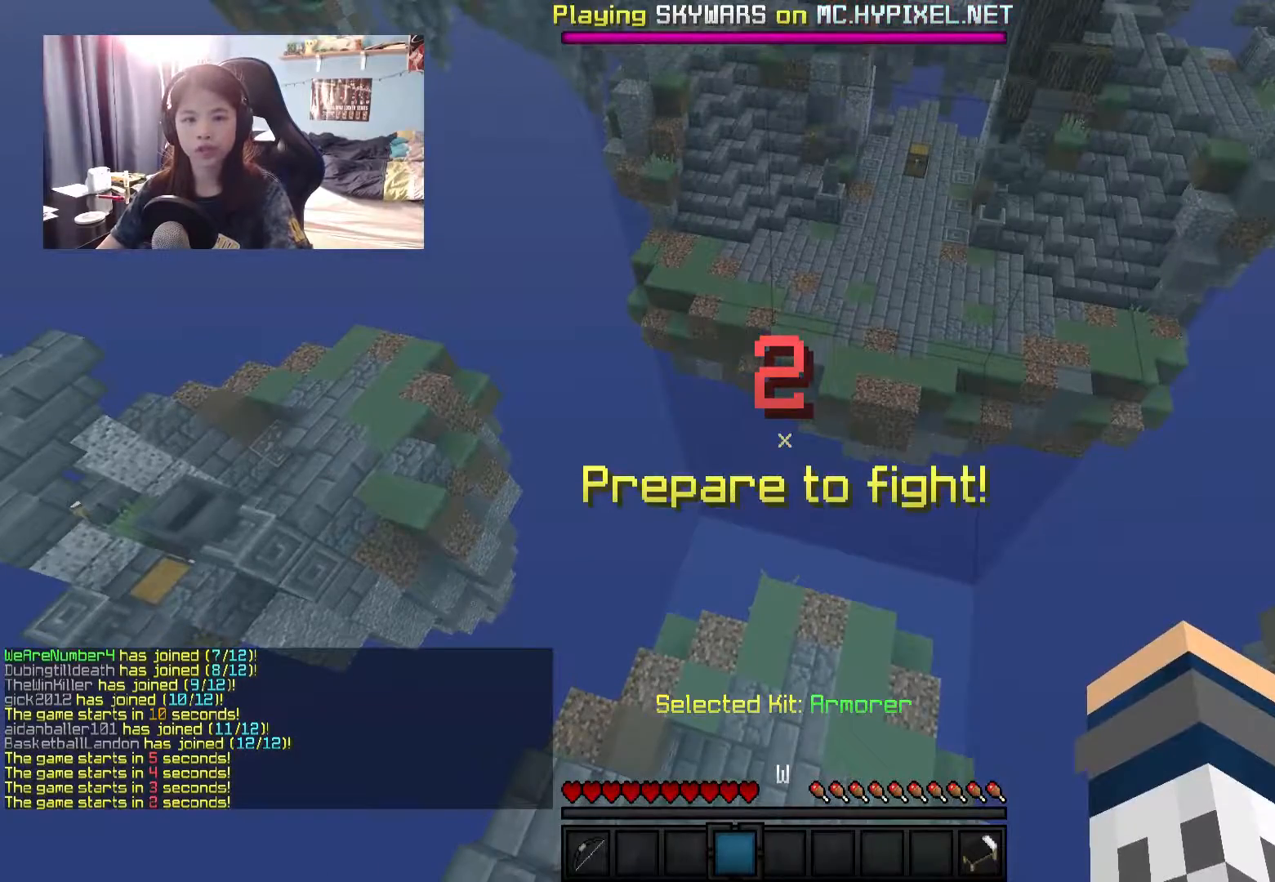
{"keys": [], "mouse": [], "events": []}
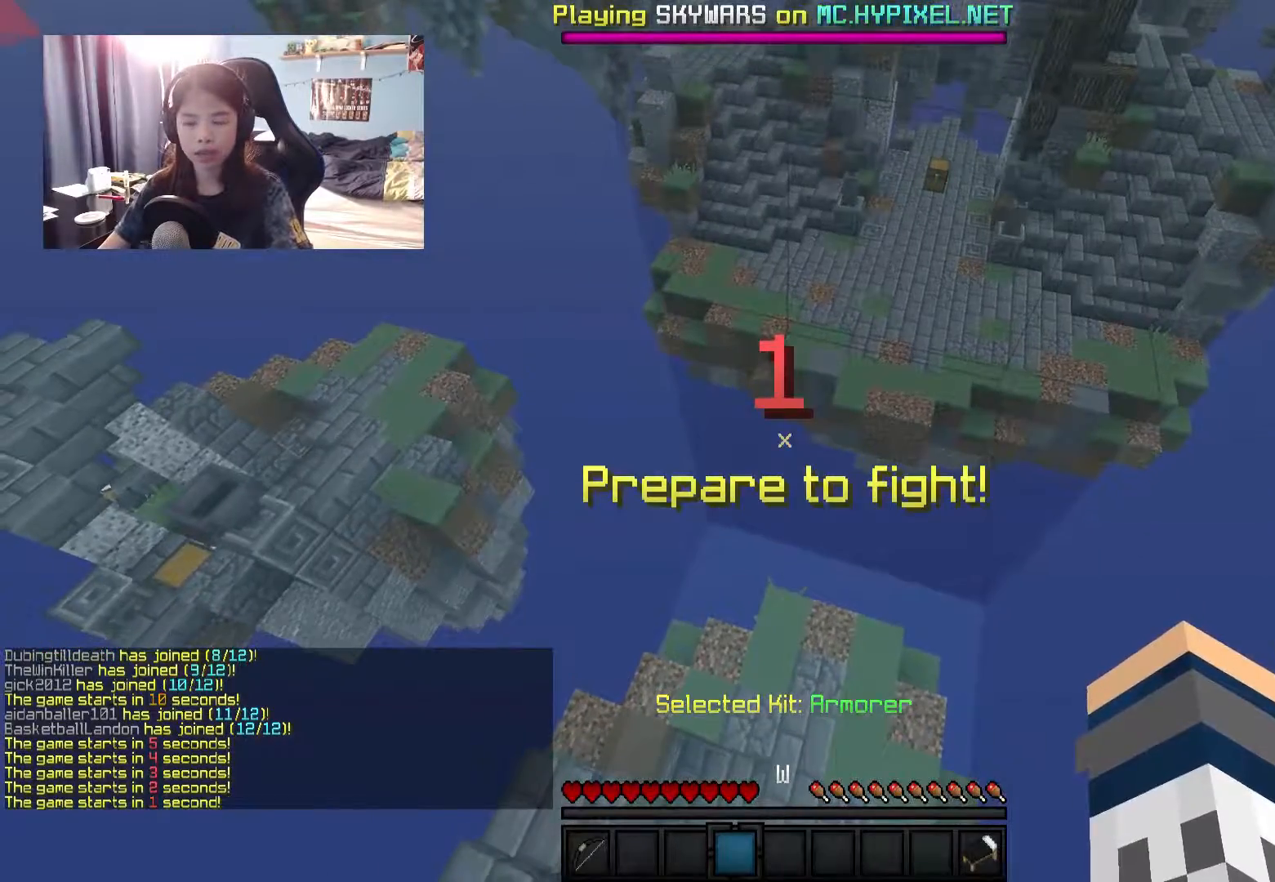
{"keys": [], "mouse": [], "events": []}
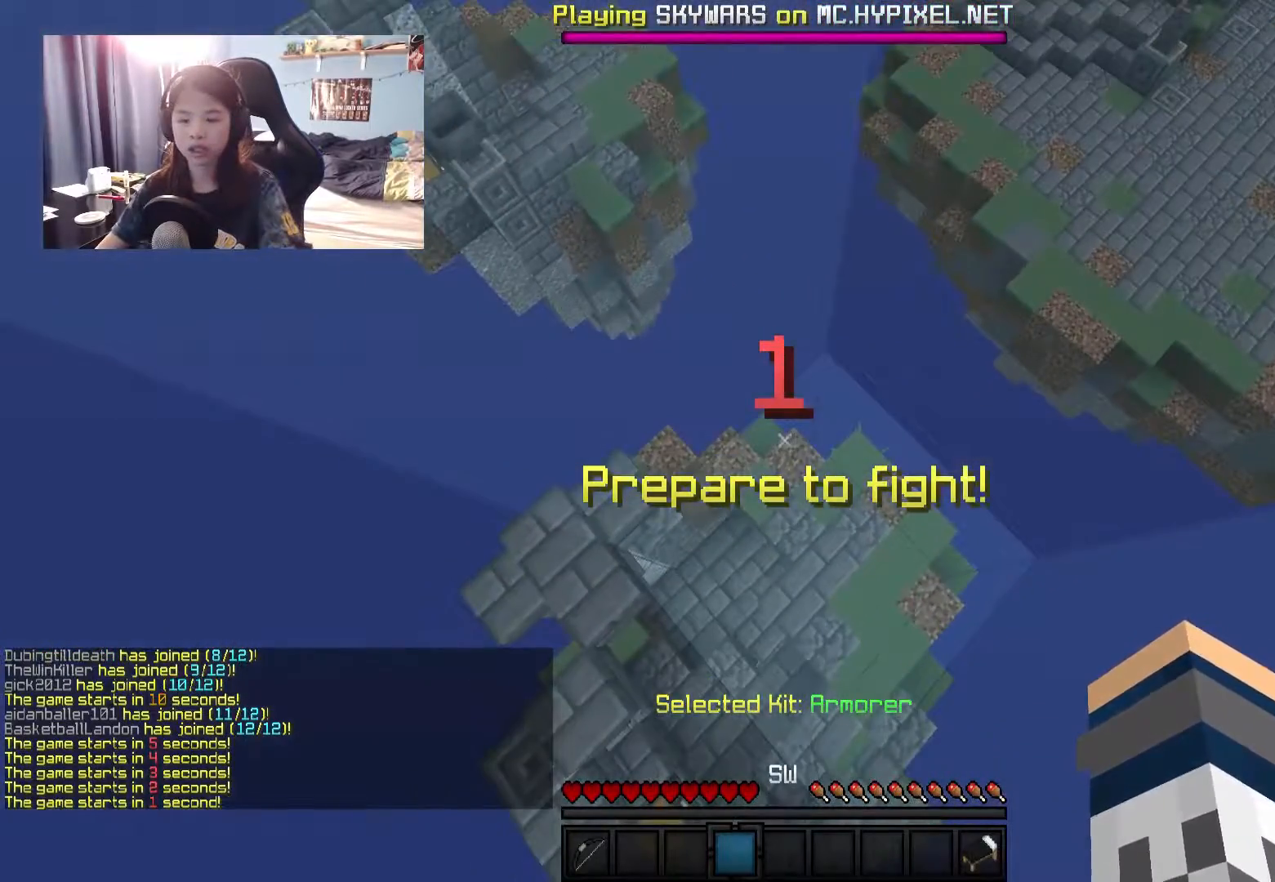
{"keys": [], "mouse": [], "events": [[317, "d", "down"], [417, "d", "up"]]}
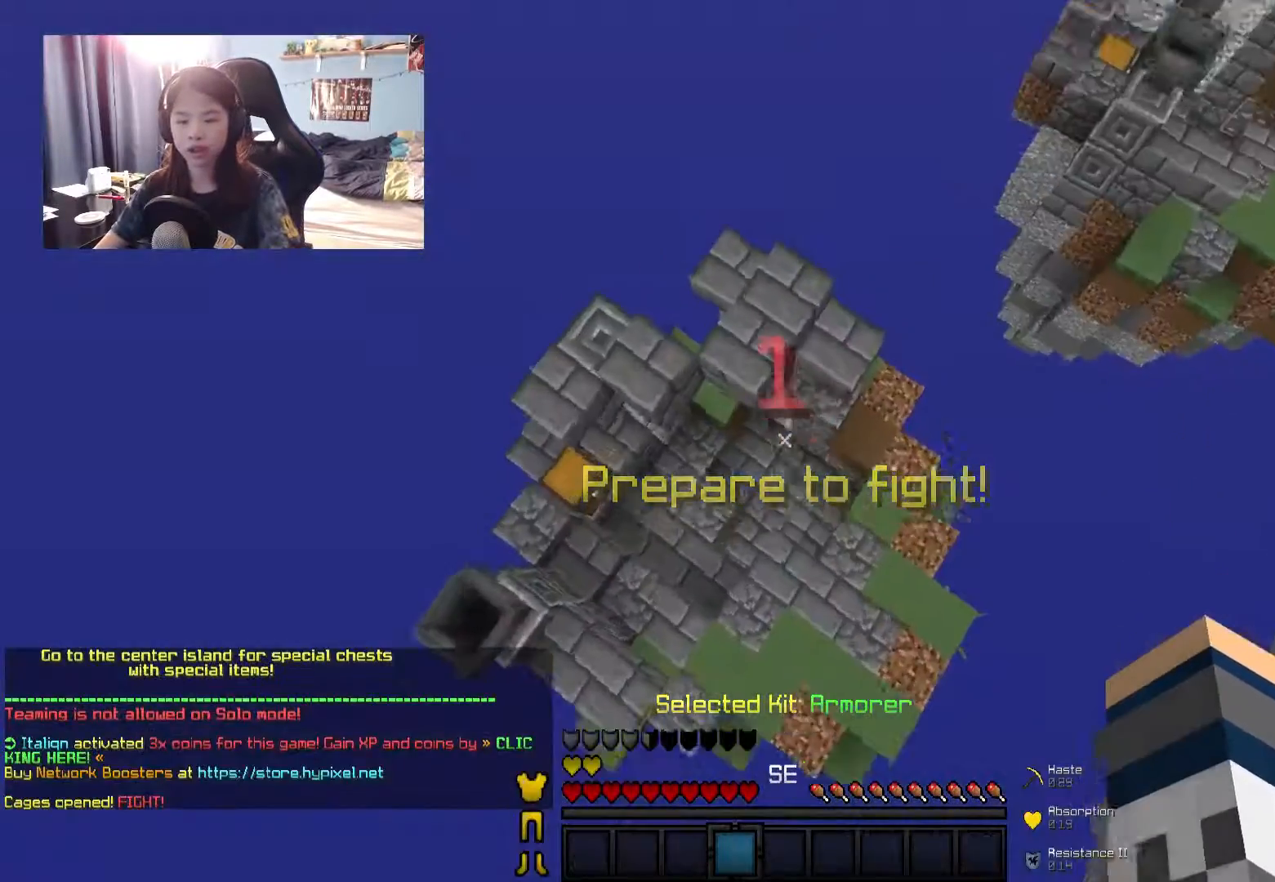
{"keys": ["w"], "mouse": [], "events": [[367, "w", "down"]]}